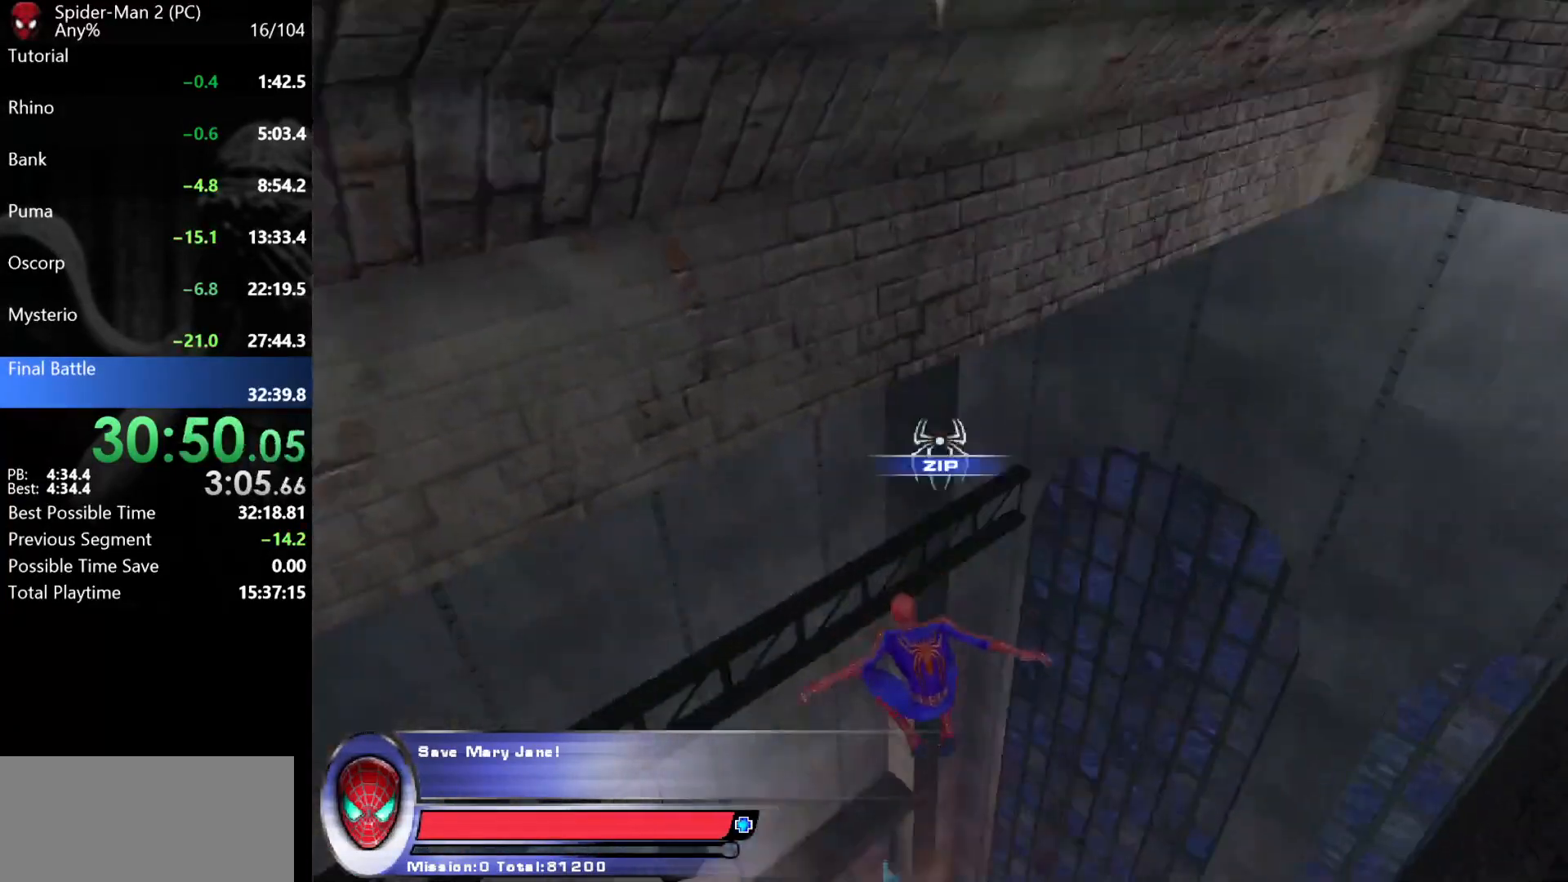
Gameplay with keyboard and mouse; each line is a JSON object with the keys and mouse buttons held at the frame after it. "events" lists presses ("down") and releases ("up") of "a", "ctrl", "d", "e", "q", "s", "shift", "space", "w", "mouse_left", "mouse_wheel", "mouse_right", "mouse_mb4" and "mouse_mb5" between this image and that frame as [ms after this image, input, new state], when the widget could be followed in between. "mouse_left", "mouse_wheel", "mouse_right", "mouse_mb4", "mouse_mb5" = the "left", "wheel", "right", "mb4", "mb5" buttons of the "mouse" list. No other keys are recorded. "wheel" means that the mouse wheel is clicked or scrolled. Mouse movement is not recorded.
{"keys": ["d", "w"], "mouse": [], "events": [[167, "d", "down"], [233, "d", "up"], [300, "d", "down"], [333, "w", "down"]]}
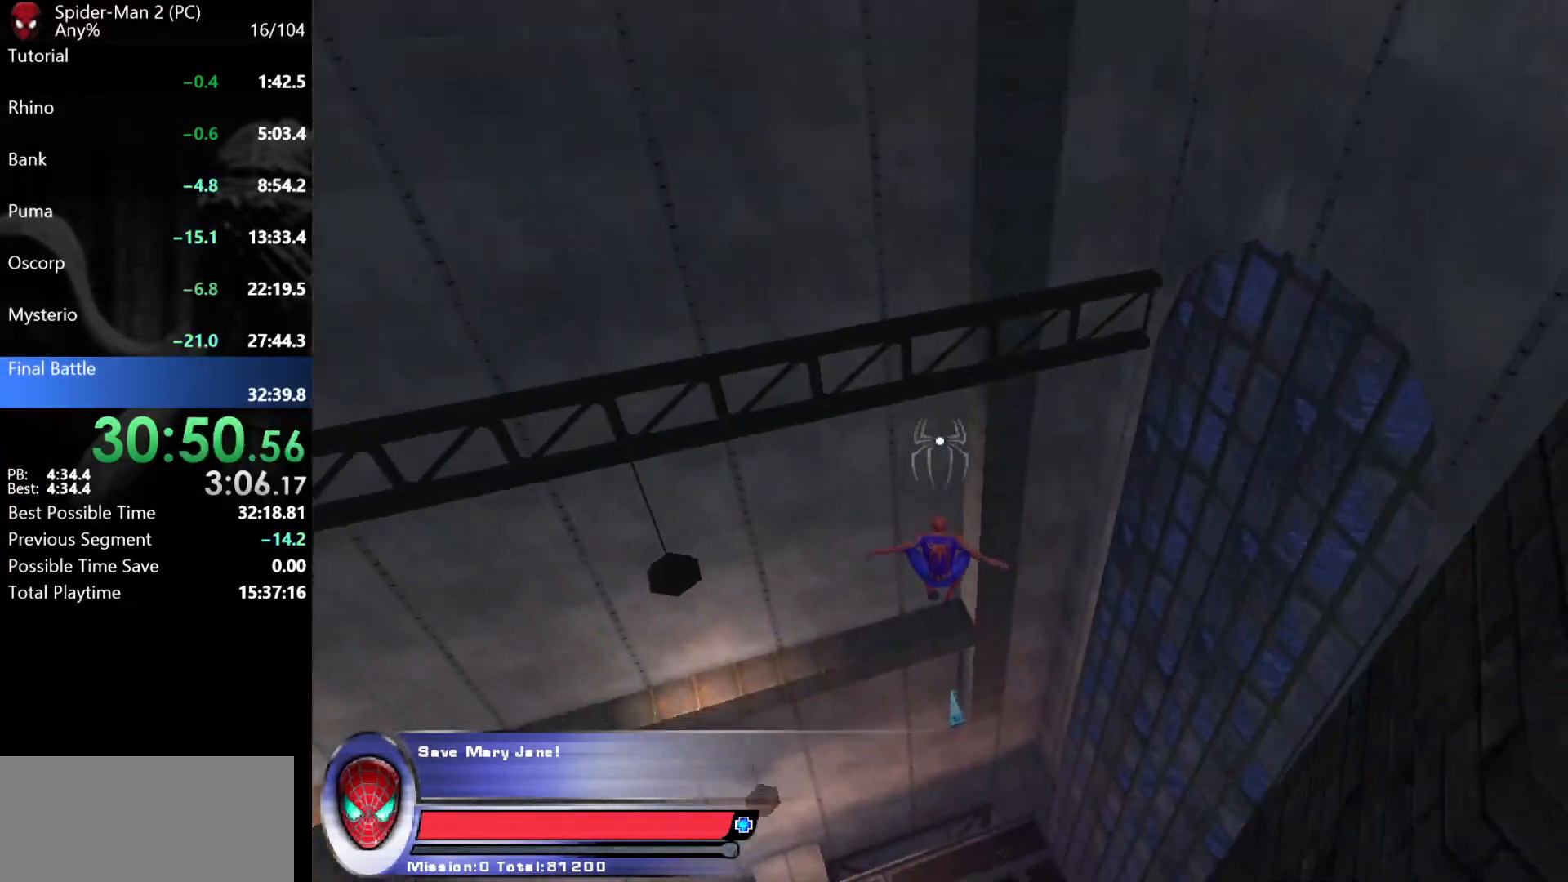
{"keys": ["a", "w"], "mouse": [], "events": [[17, "d", "up"], [117, "a", "down"]]}
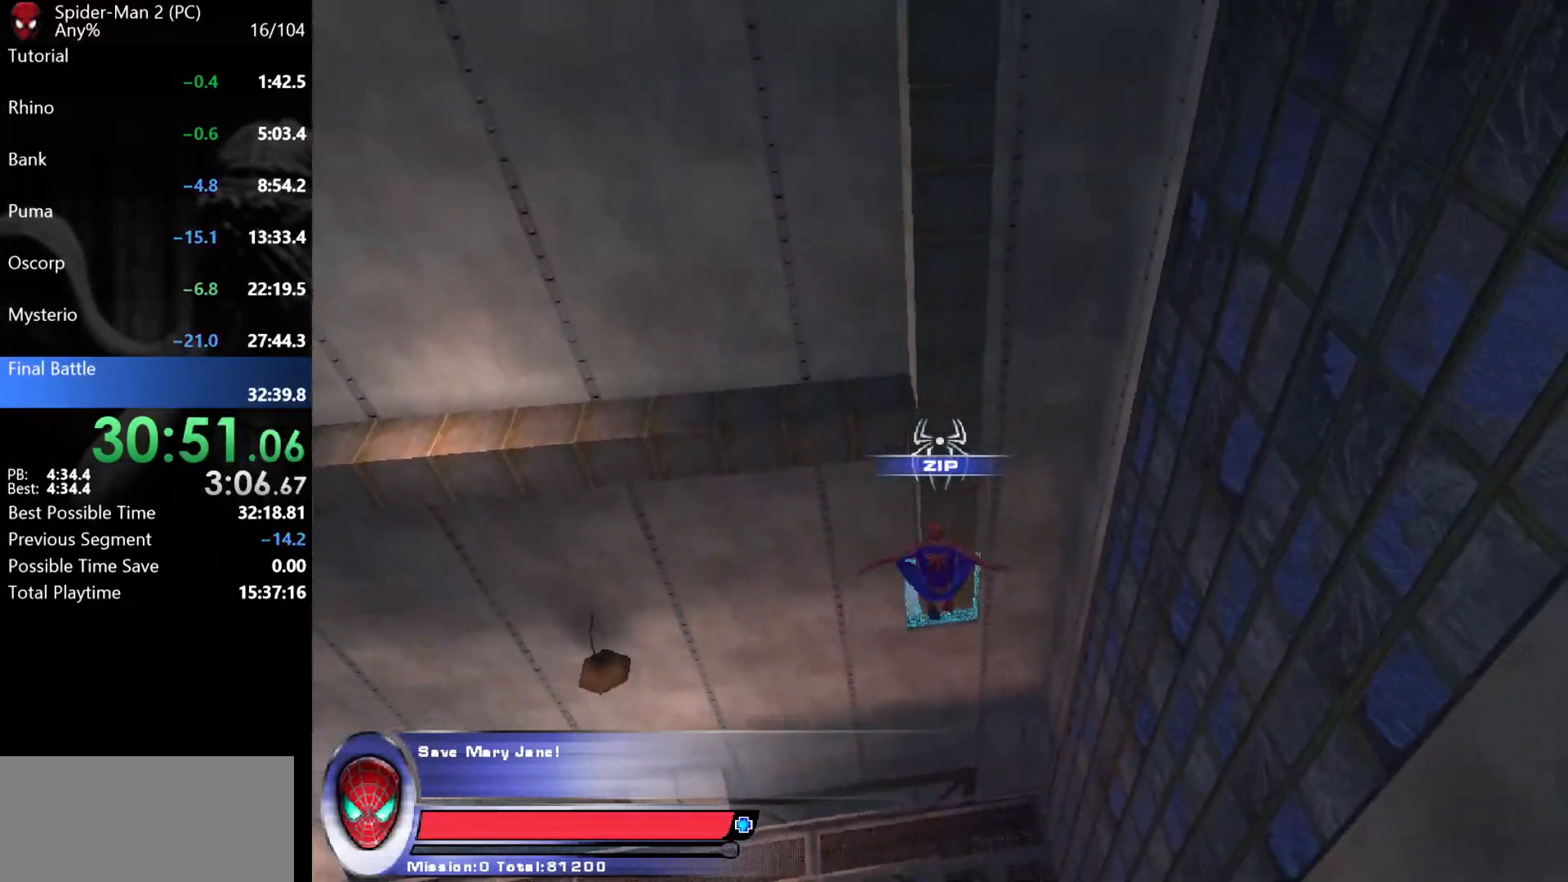
{"keys": ["s"], "mouse": [], "events": [[17, "mouse_left", "down"], [50, "a", "up"], [83, "mouse_left", "up"], [83, "w", "up"], [117, "mouse_left", "down"], [183, "mouse_left", "up"], [200, "mouse_left", "down"], [283, "mouse_left", "up"], [300, "s", "down"], [333, "mouse_left", "down"], [383, "mouse_left", "up"]]}
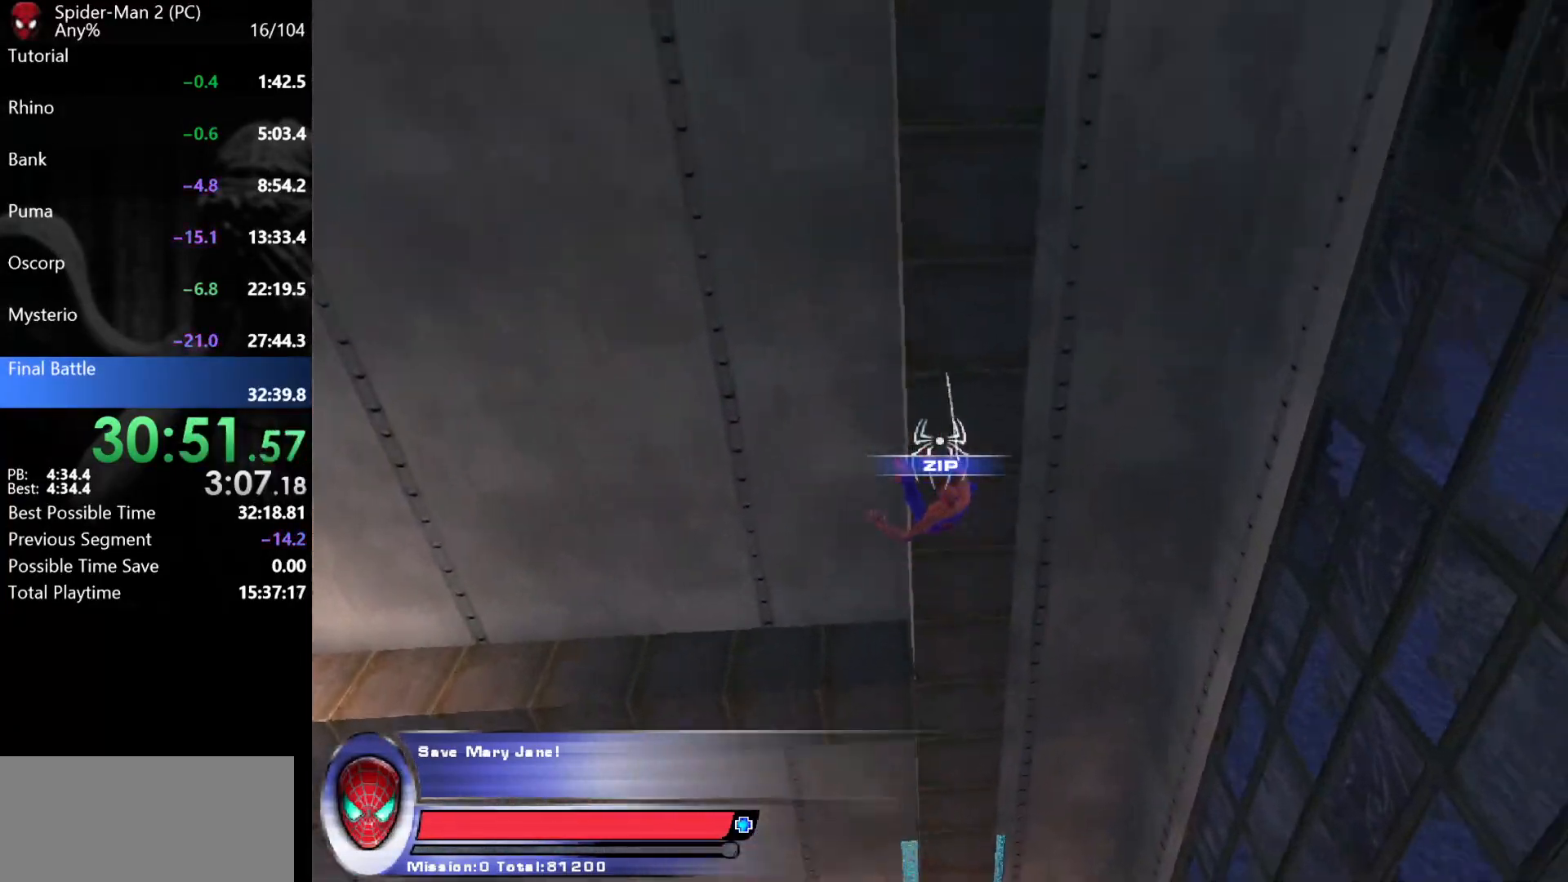
{"keys": ["s"], "mouse": [], "events": []}
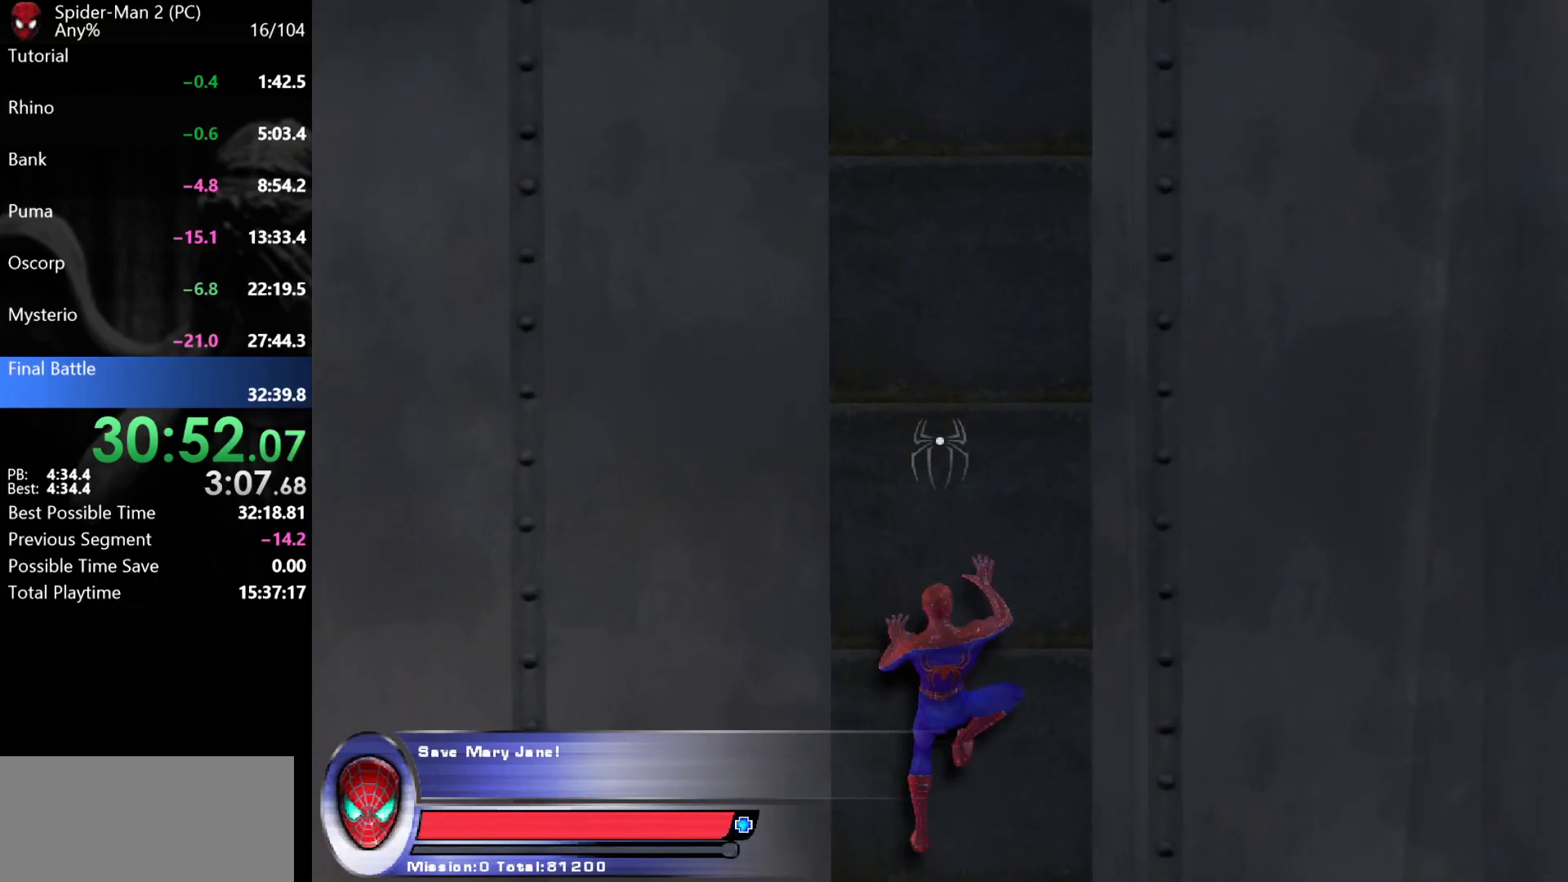
{"keys": ["s"], "mouse": [], "events": []}
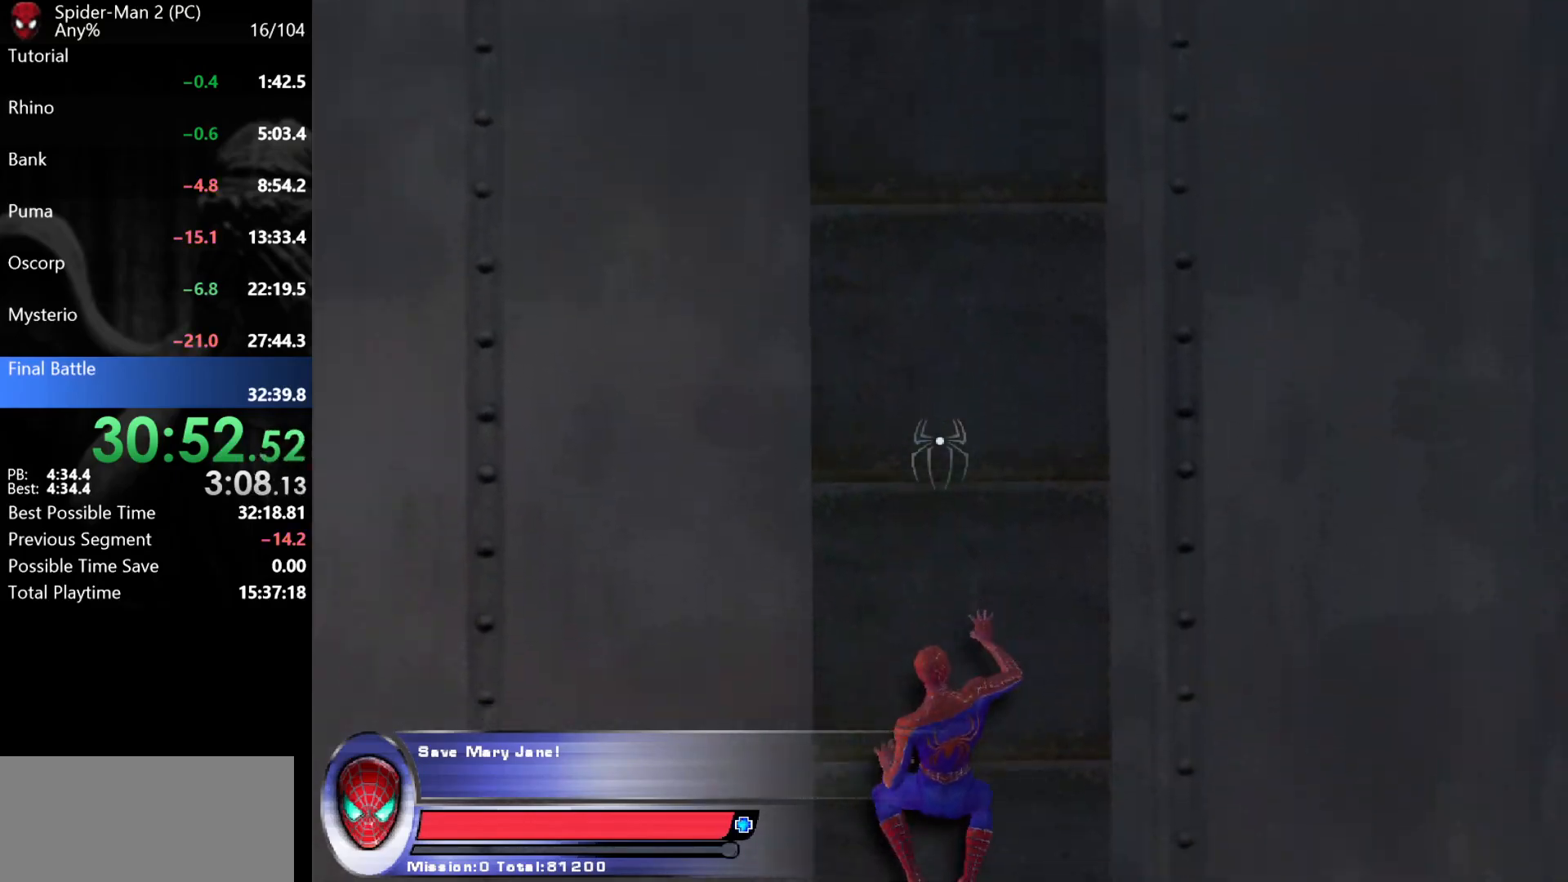
{"keys": ["s"], "mouse": [], "events": []}
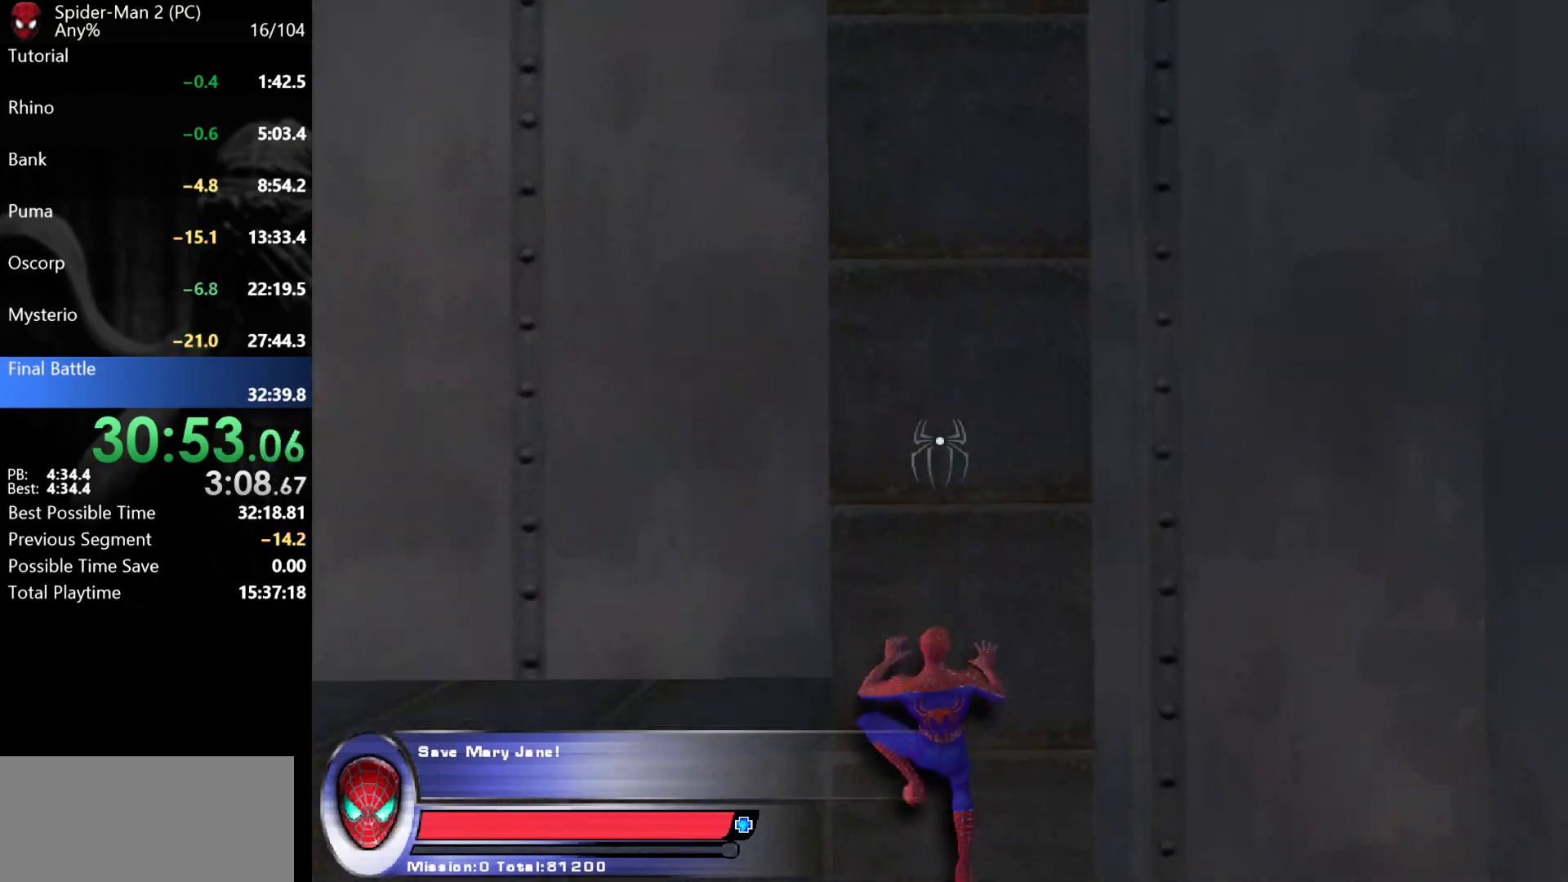
{"keys": ["s"], "mouse": [], "events": []}
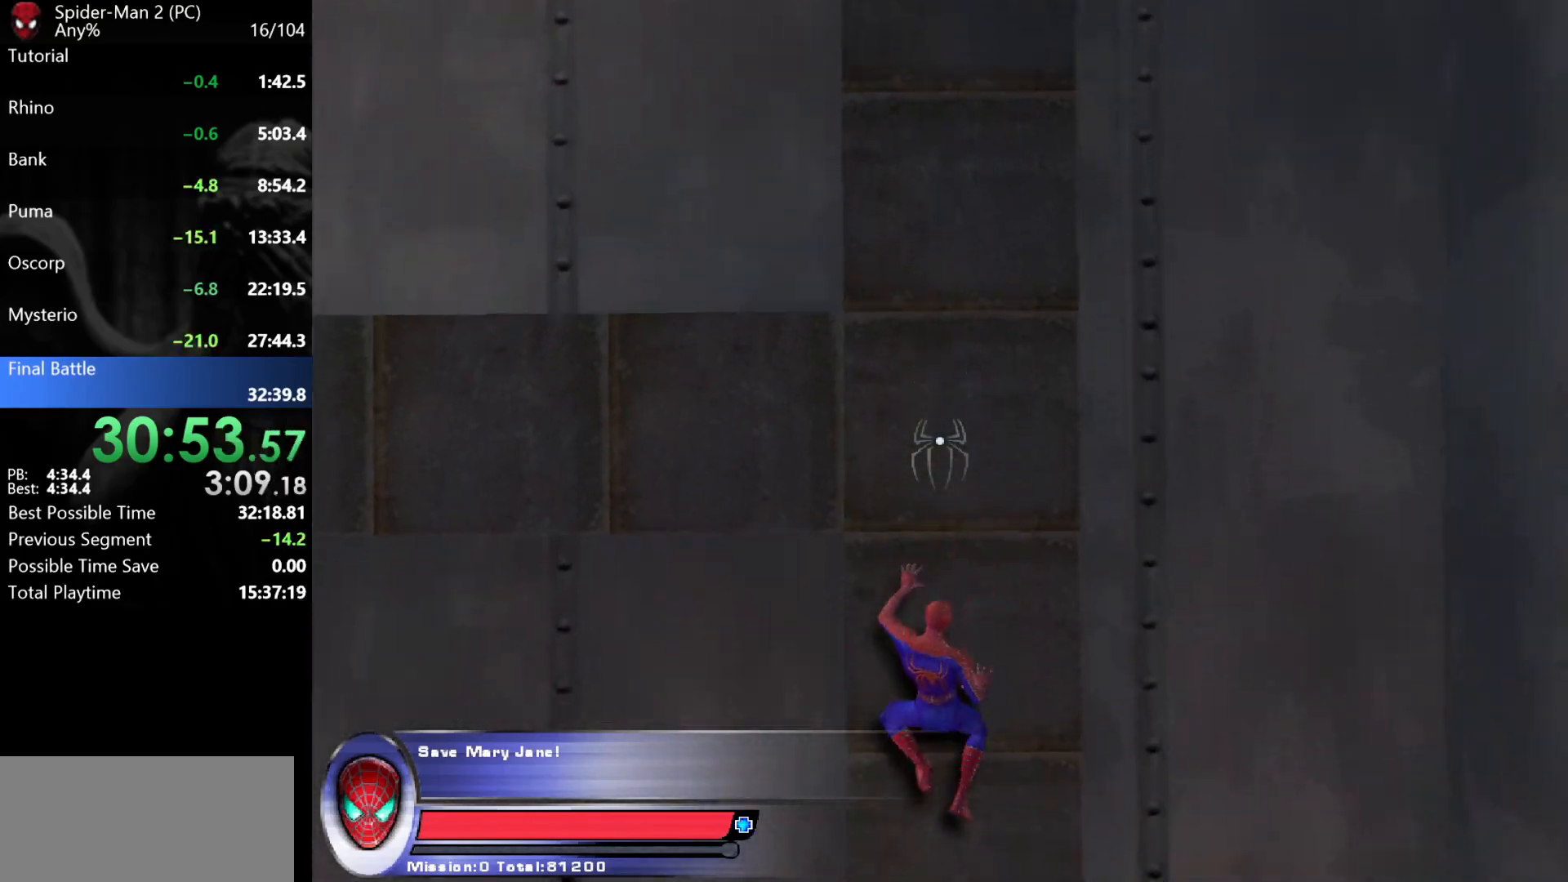
{"keys": ["space"], "mouse": [], "events": [[67, "space", "down"], [83, "s", "up"]]}
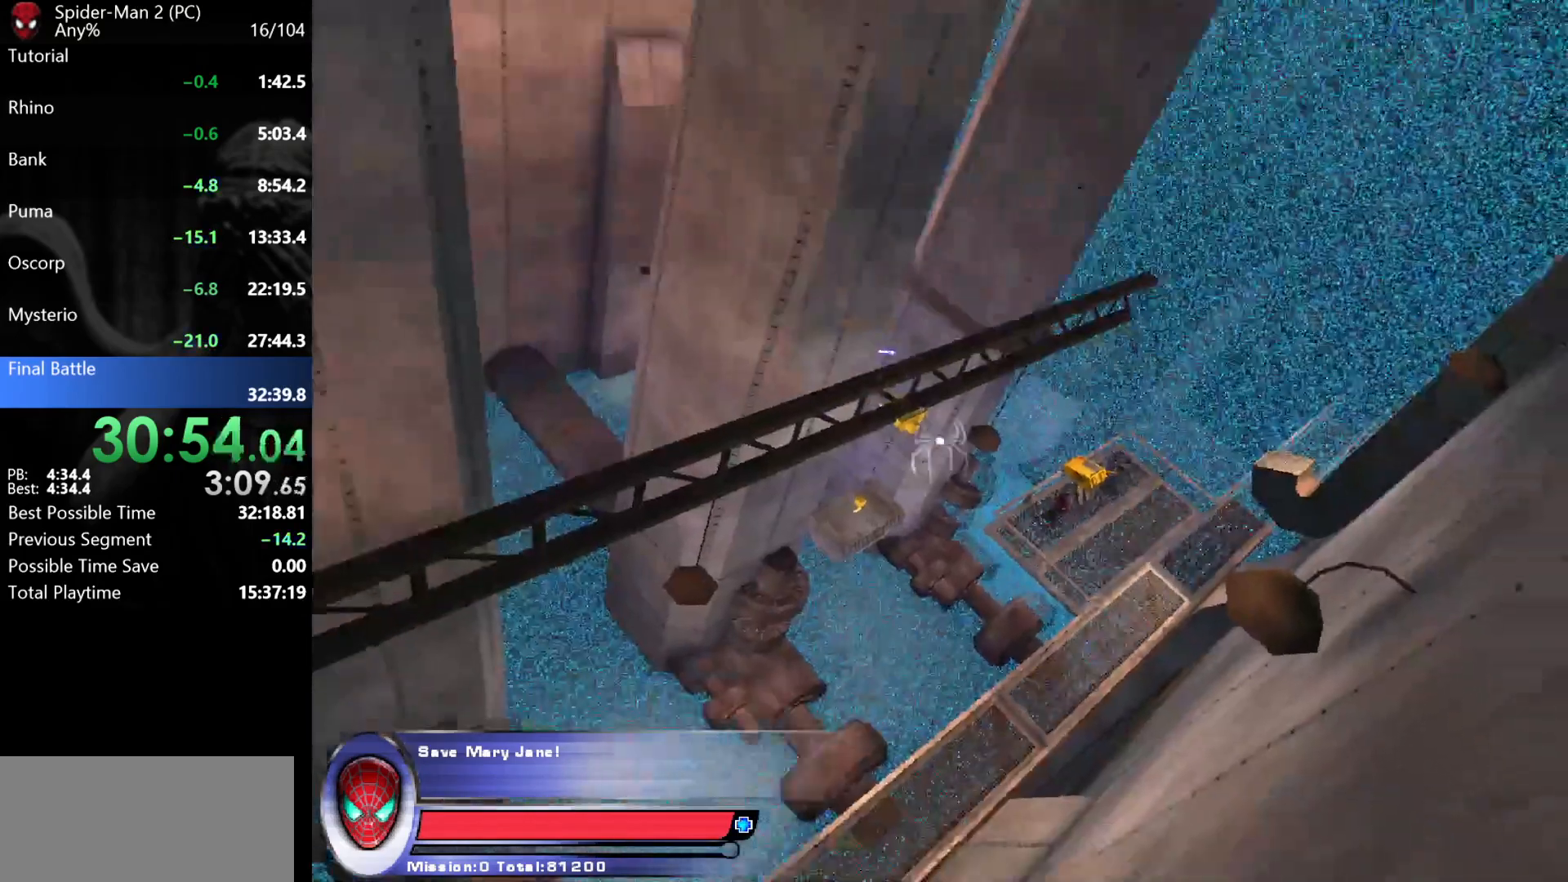
{"keys": ["space"], "mouse": [], "events": []}
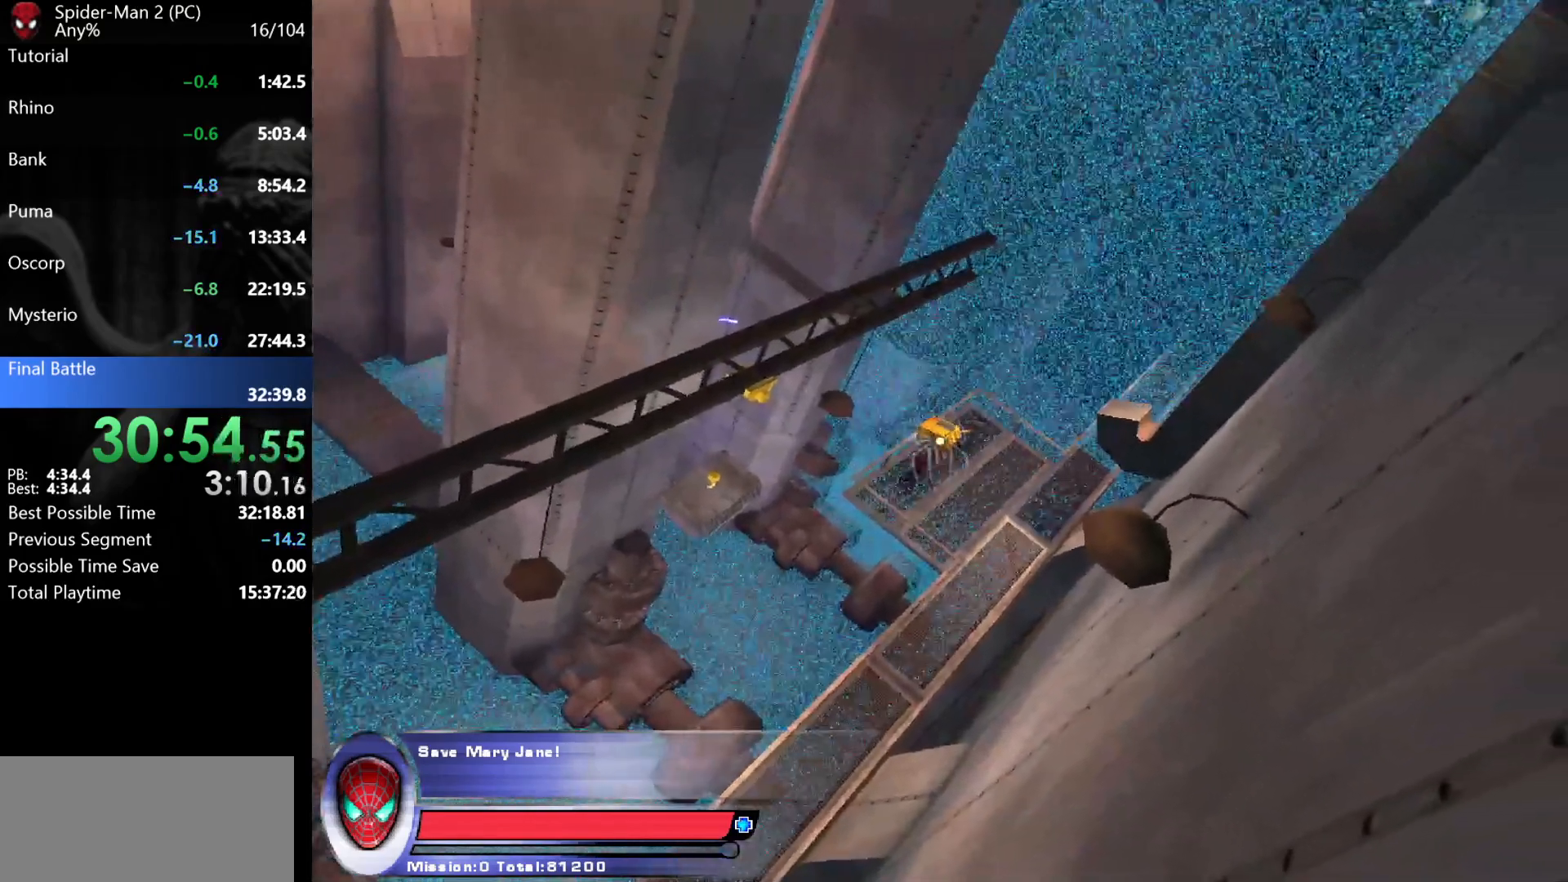
{"keys": ["space"], "mouse": [], "events": [[17, "mouse_left", "down"], [100, "mouse_left", "up"], [133, "mouse_left", "down"], [200, "mouse_left", "up"], [267, "mouse_left", "down"], [300, "mouse_left", "up"], [333, "mouse_left", "down"], [367, "mouse_left", "up"], [433, "mouse_left", "down"], [500, "mouse_left", "up"]]}
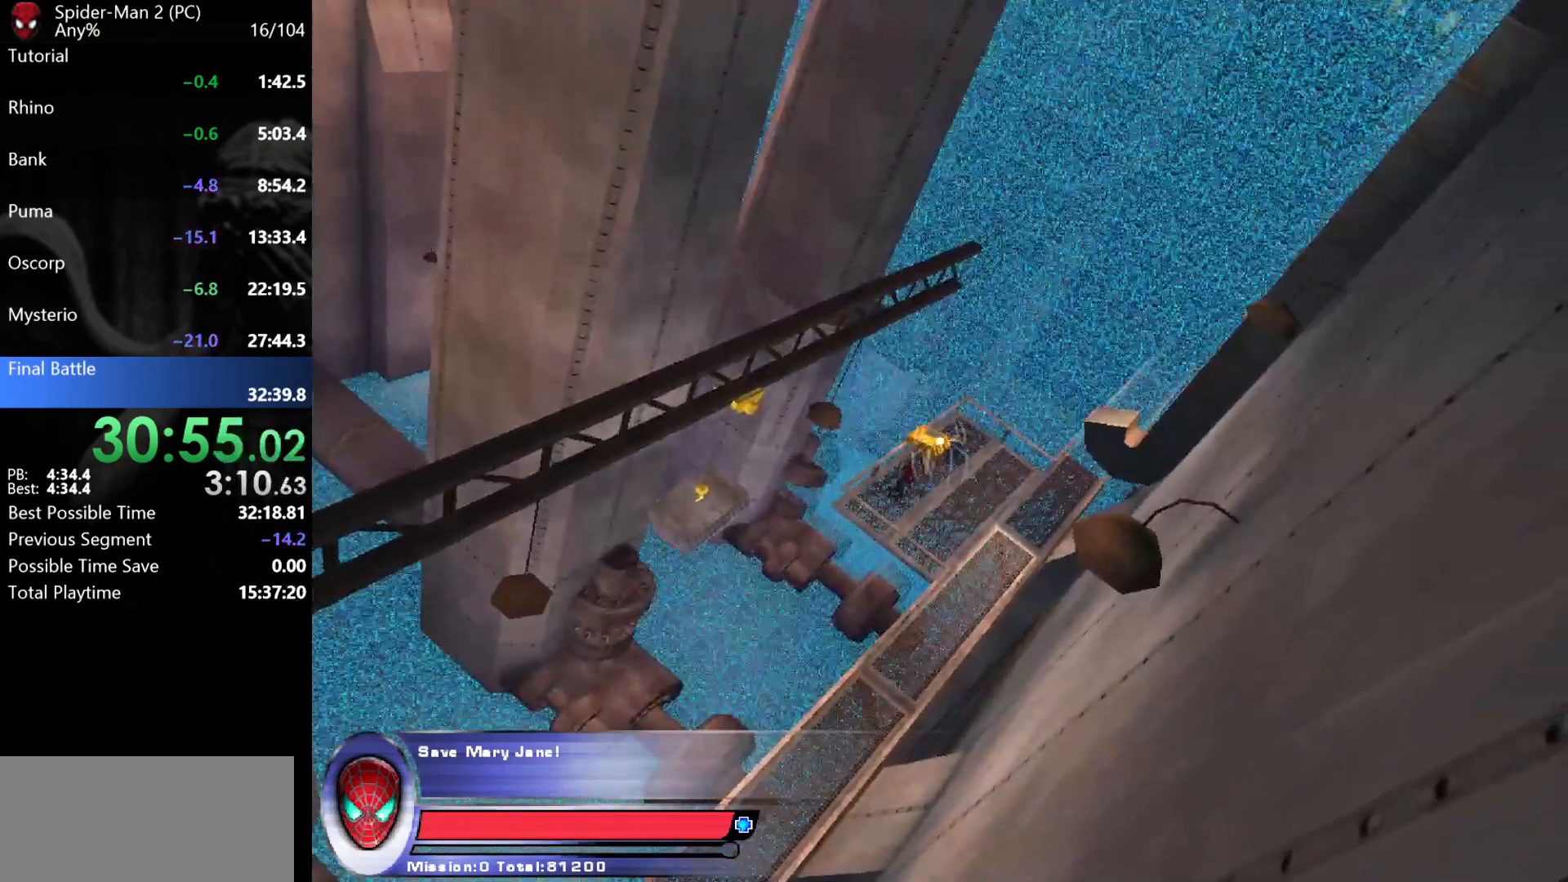
{"keys": ["space"], "mouse": [], "events": [[33, "mouse_left", "down"], [100, "mouse_left", "up"], [133, "mouse_left", "down"], [183, "mouse_left", "up"], [233, "mouse_left", "down"], [300, "mouse_left", "up"], [333, "mouse_left", "down"], [400, "mouse_left", "up"], [467, "mouse_left", "down"], [483, "mouse_left", "up"]]}
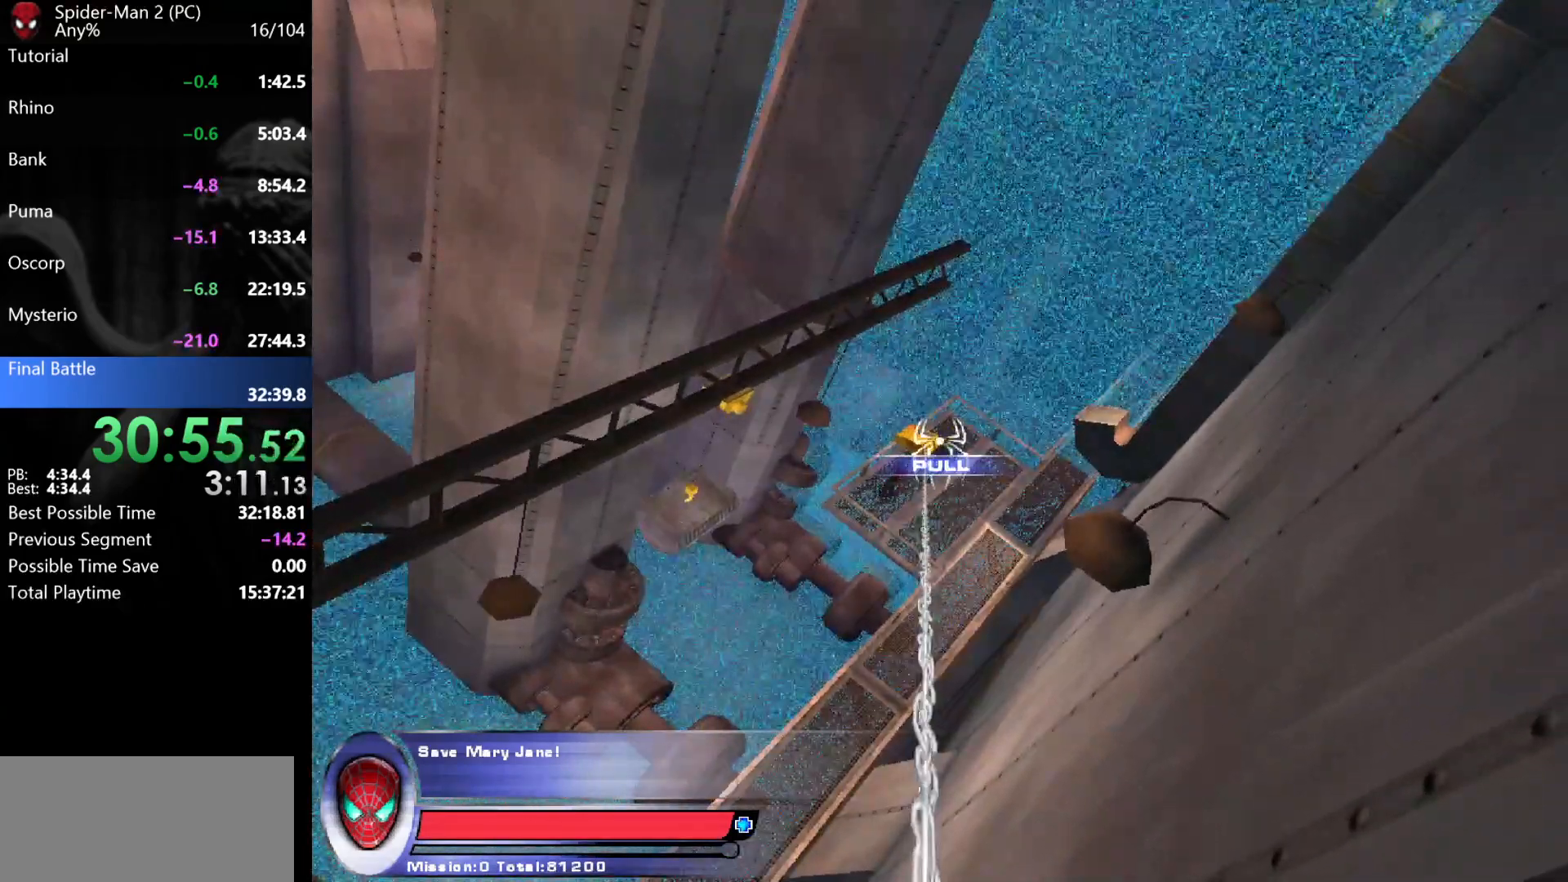
{"keys": [], "mouse": [], "events": [[283, "space", "up"]]}
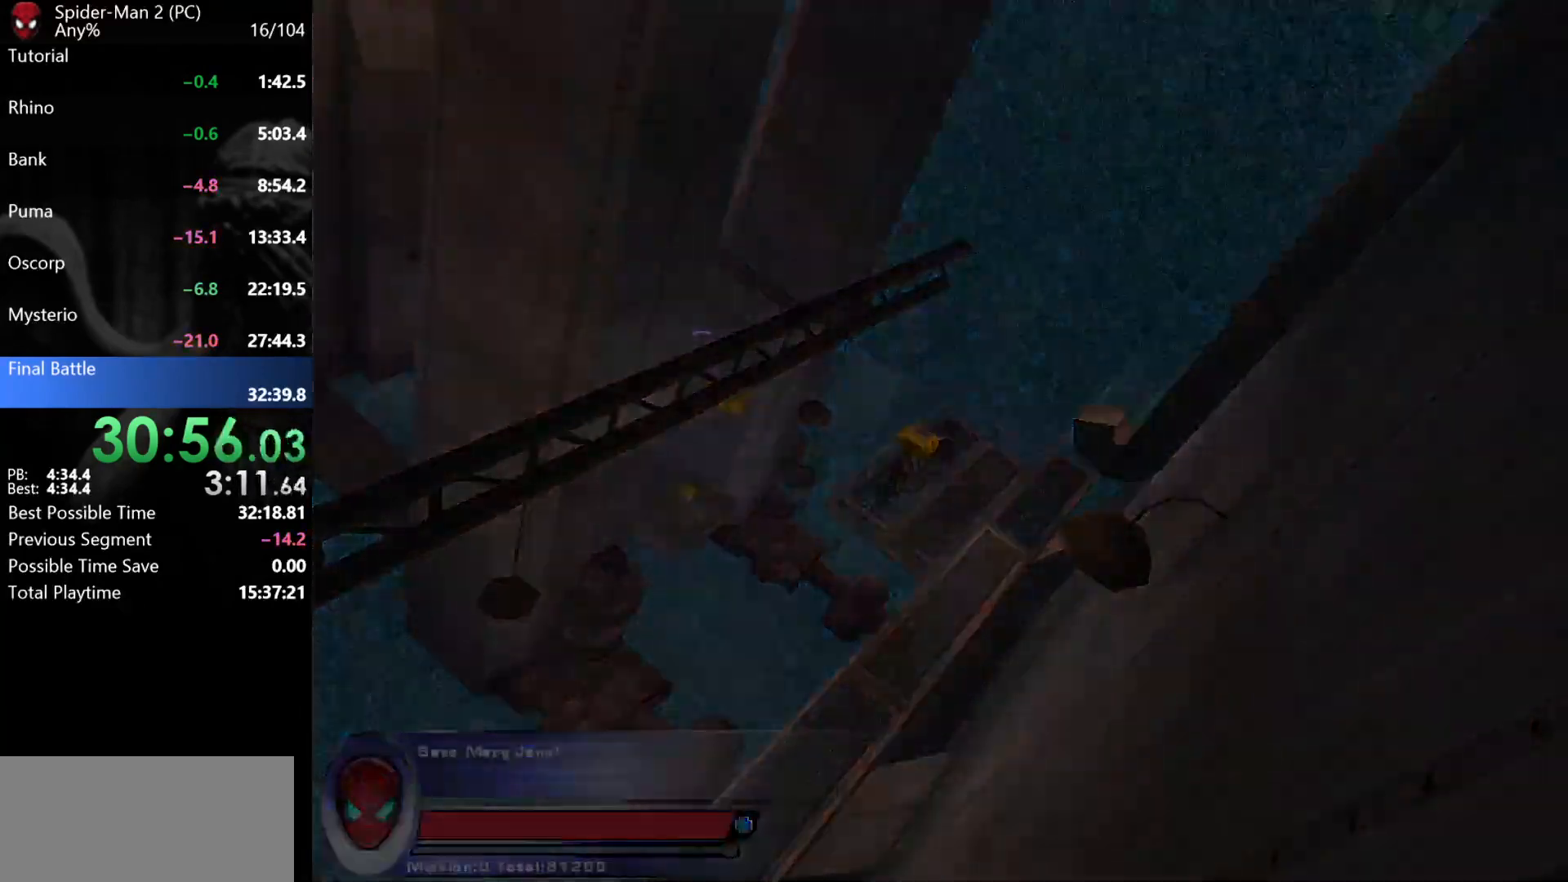
{"keys": [], "mouse": [], "events": []}
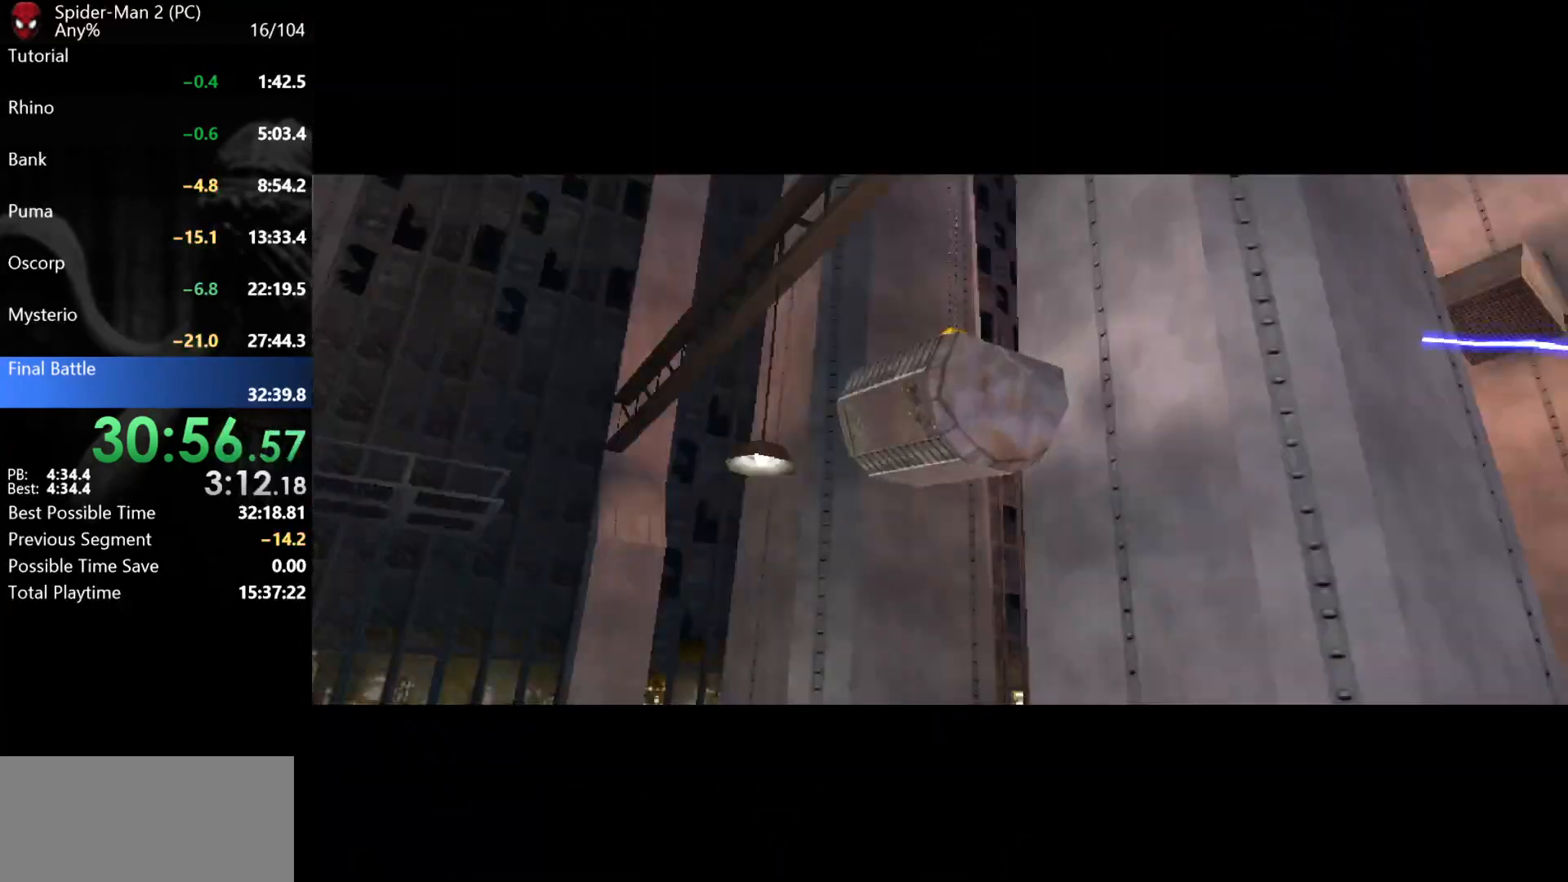
{"keys": ["s"], "mouse": [], "events": [[50, "s", "down"]]}
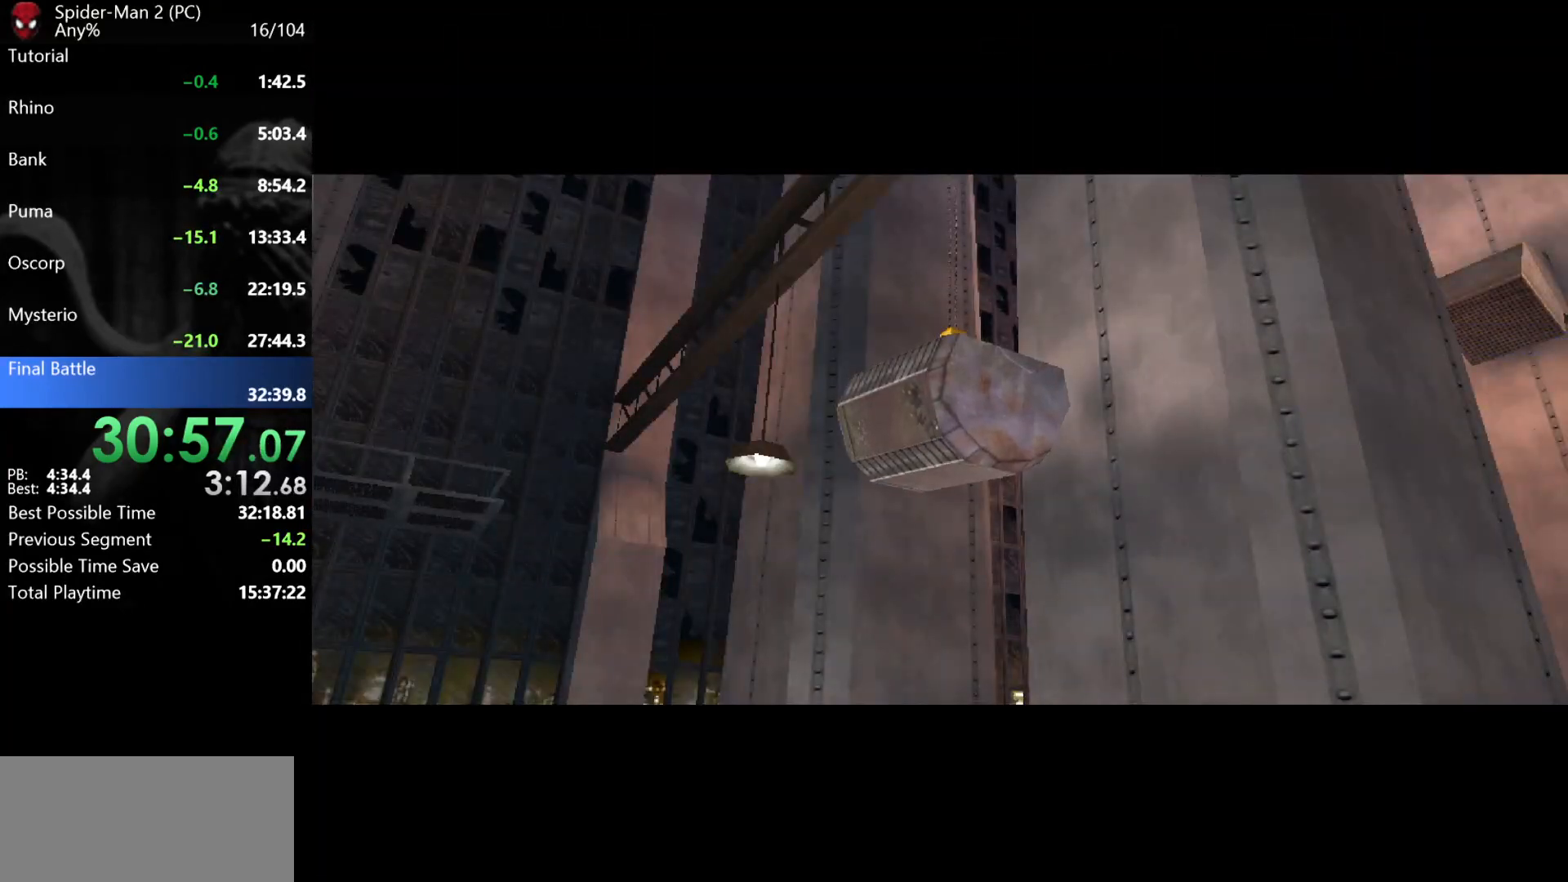
{"keys": ["s"], "mouse": [], "events": []}
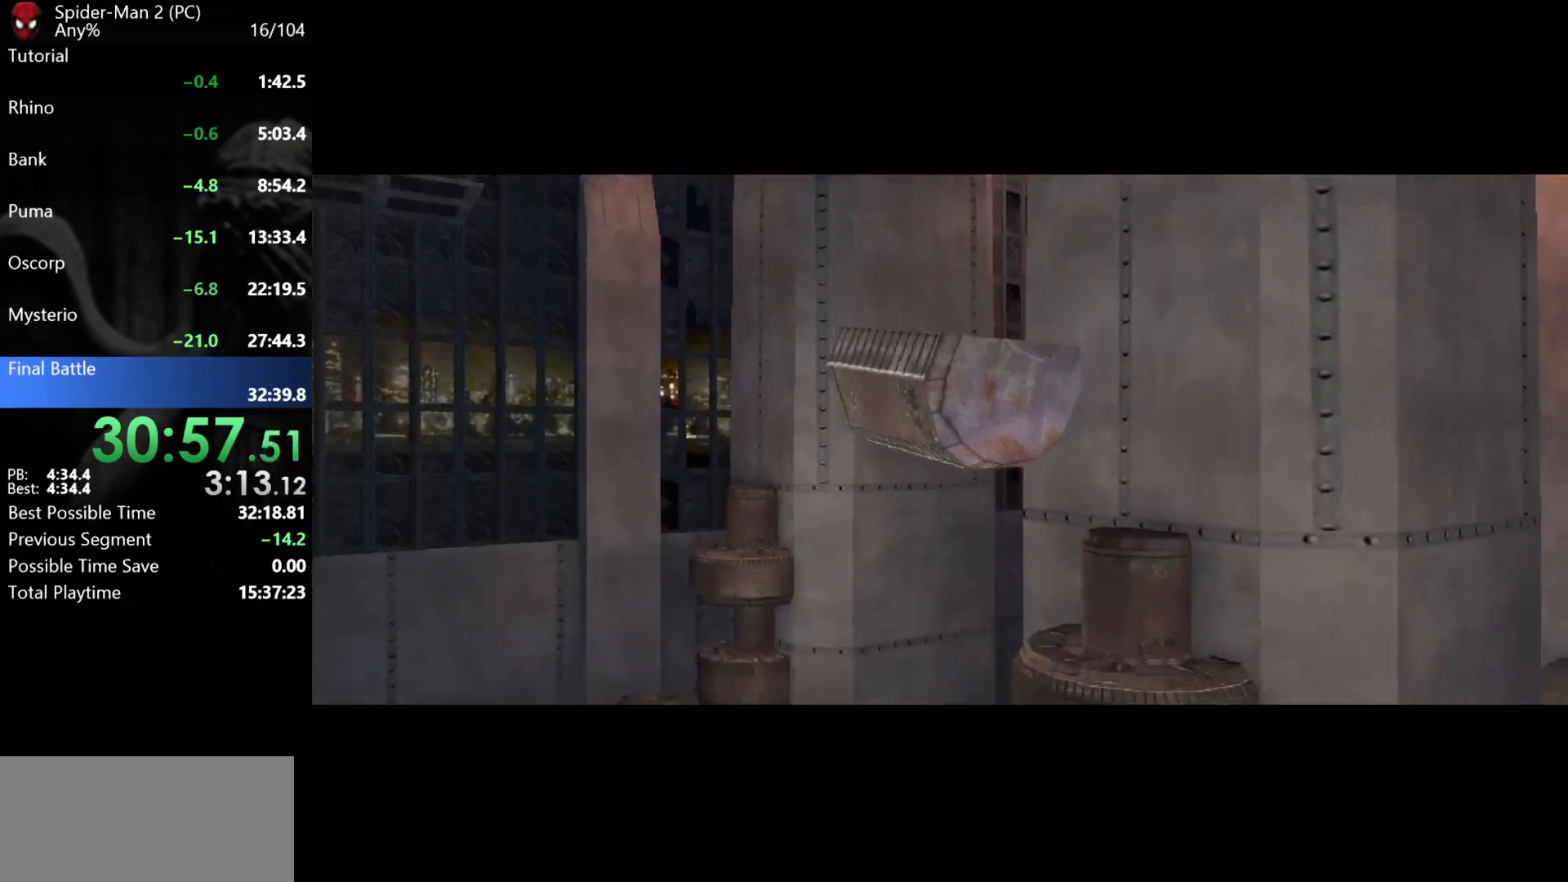
{"keys": ["s"], "mouse": [], "events": []}
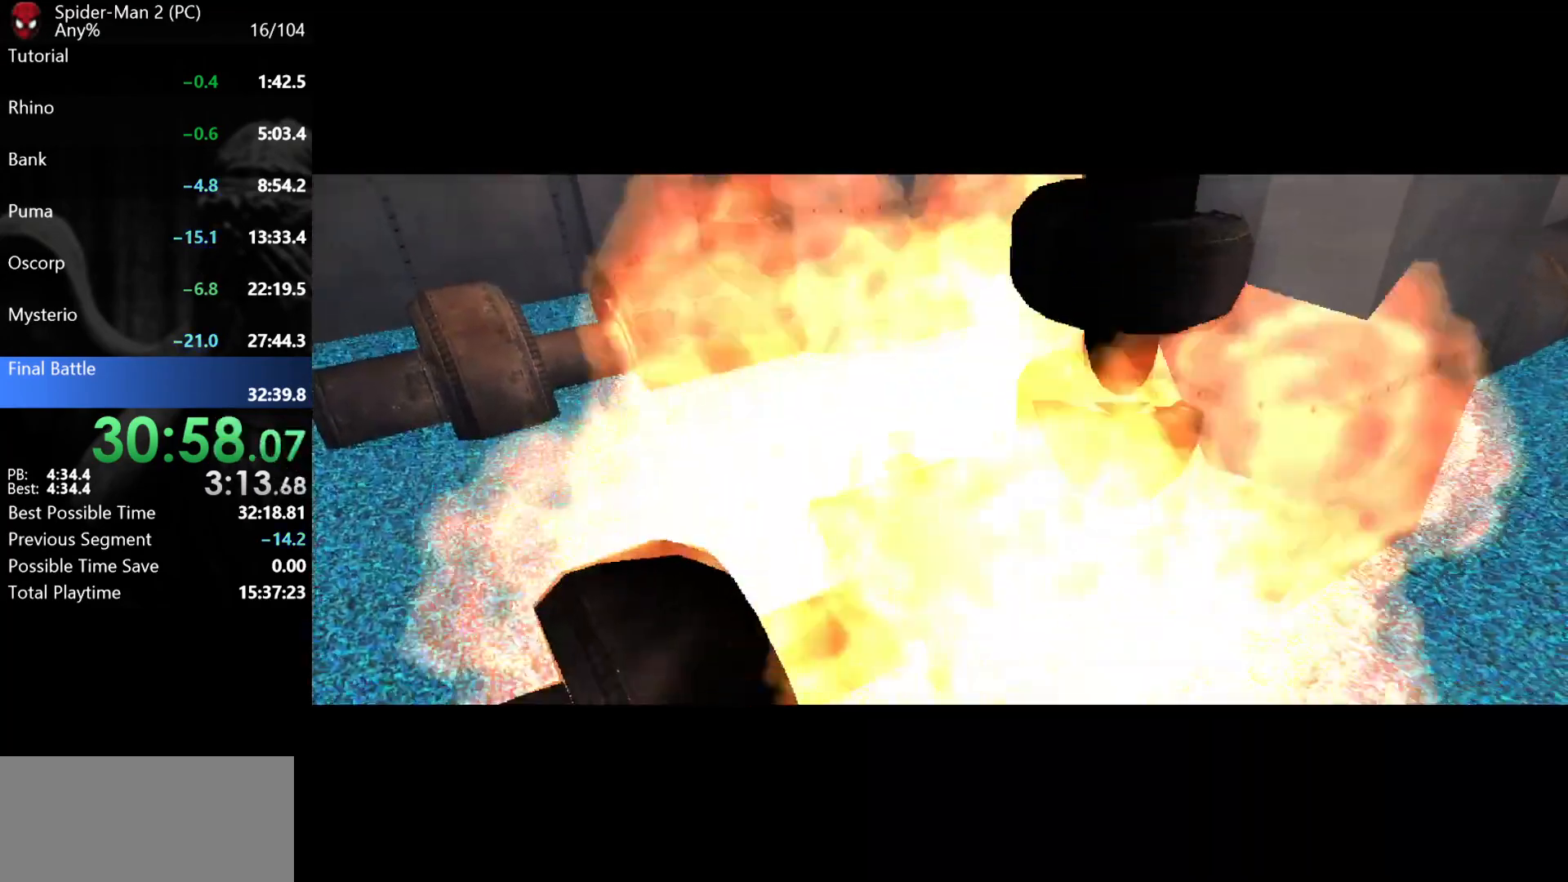
{"keys": ["s"], "mouse": [], "events": []}
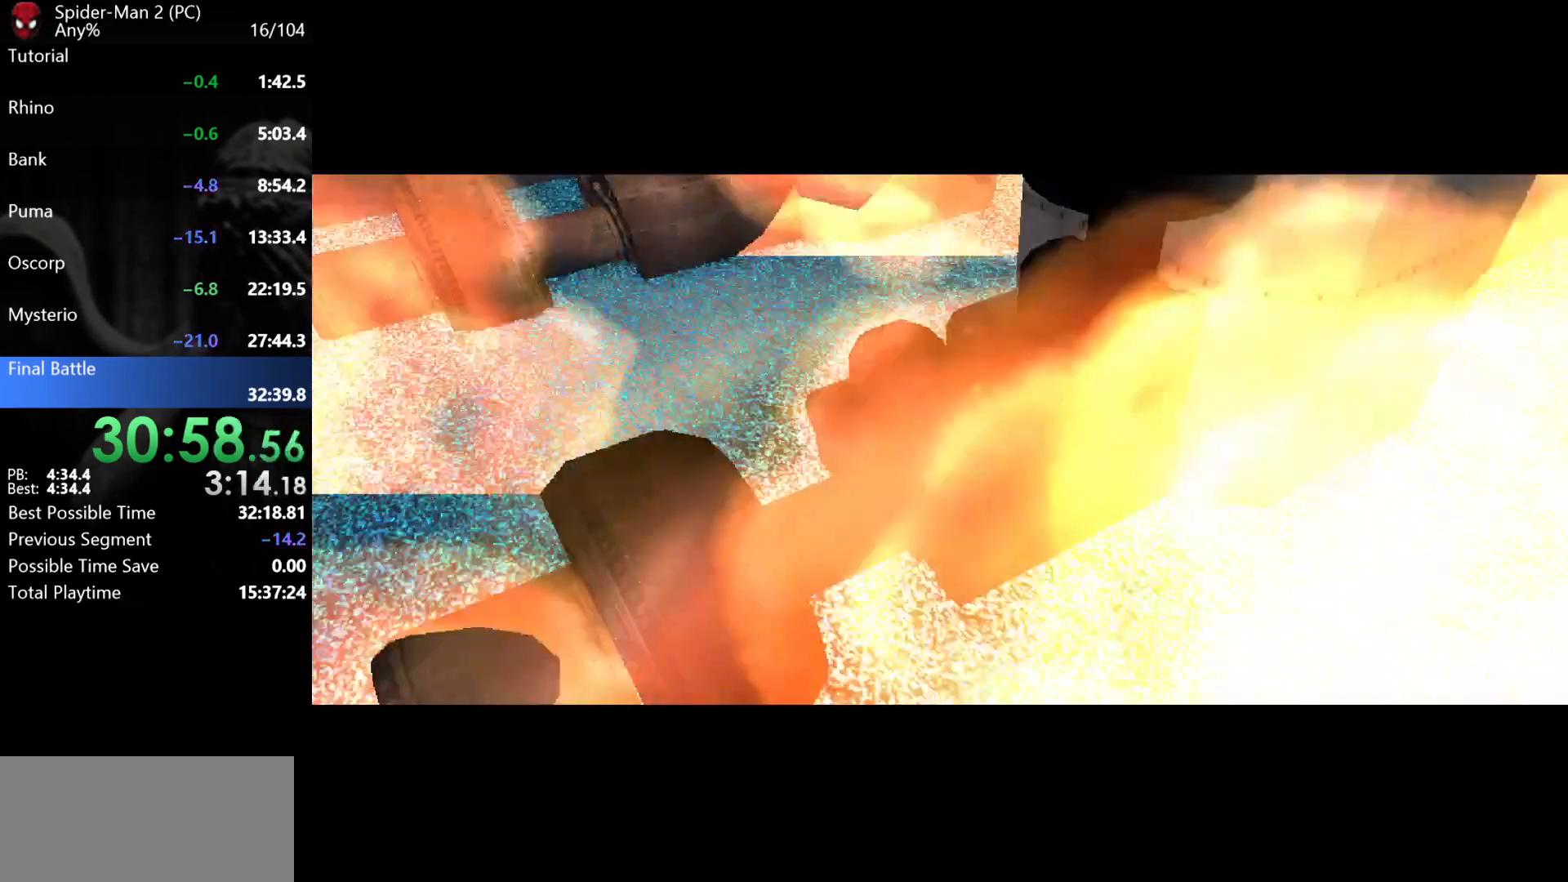
{"keys": ["s"], "mouse": [], "events": []}
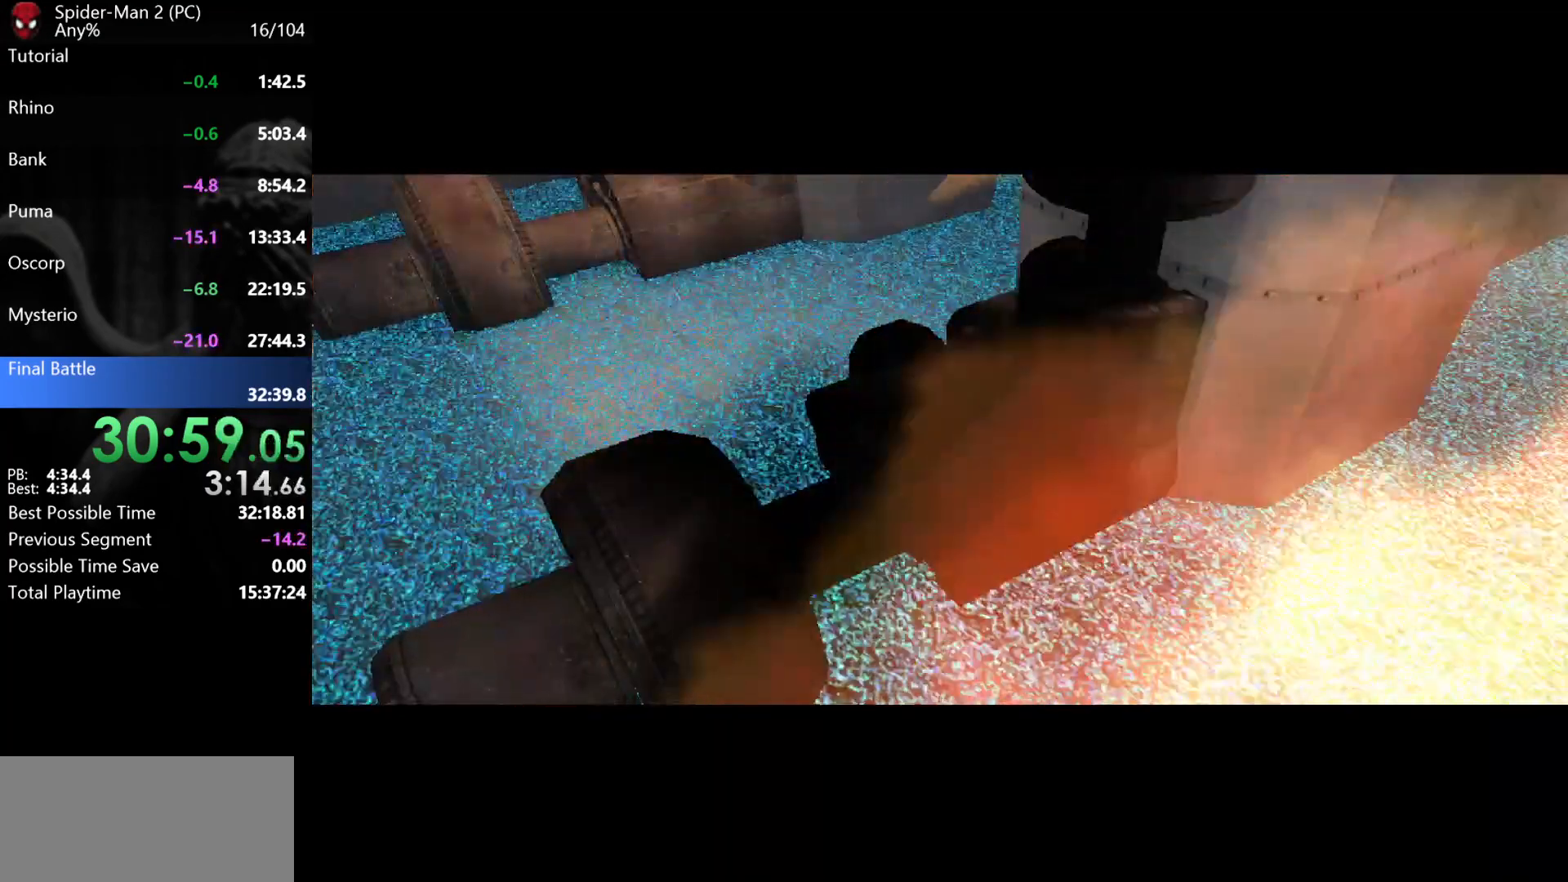
{"keys": ["s"], "mouse": [], "events": []}
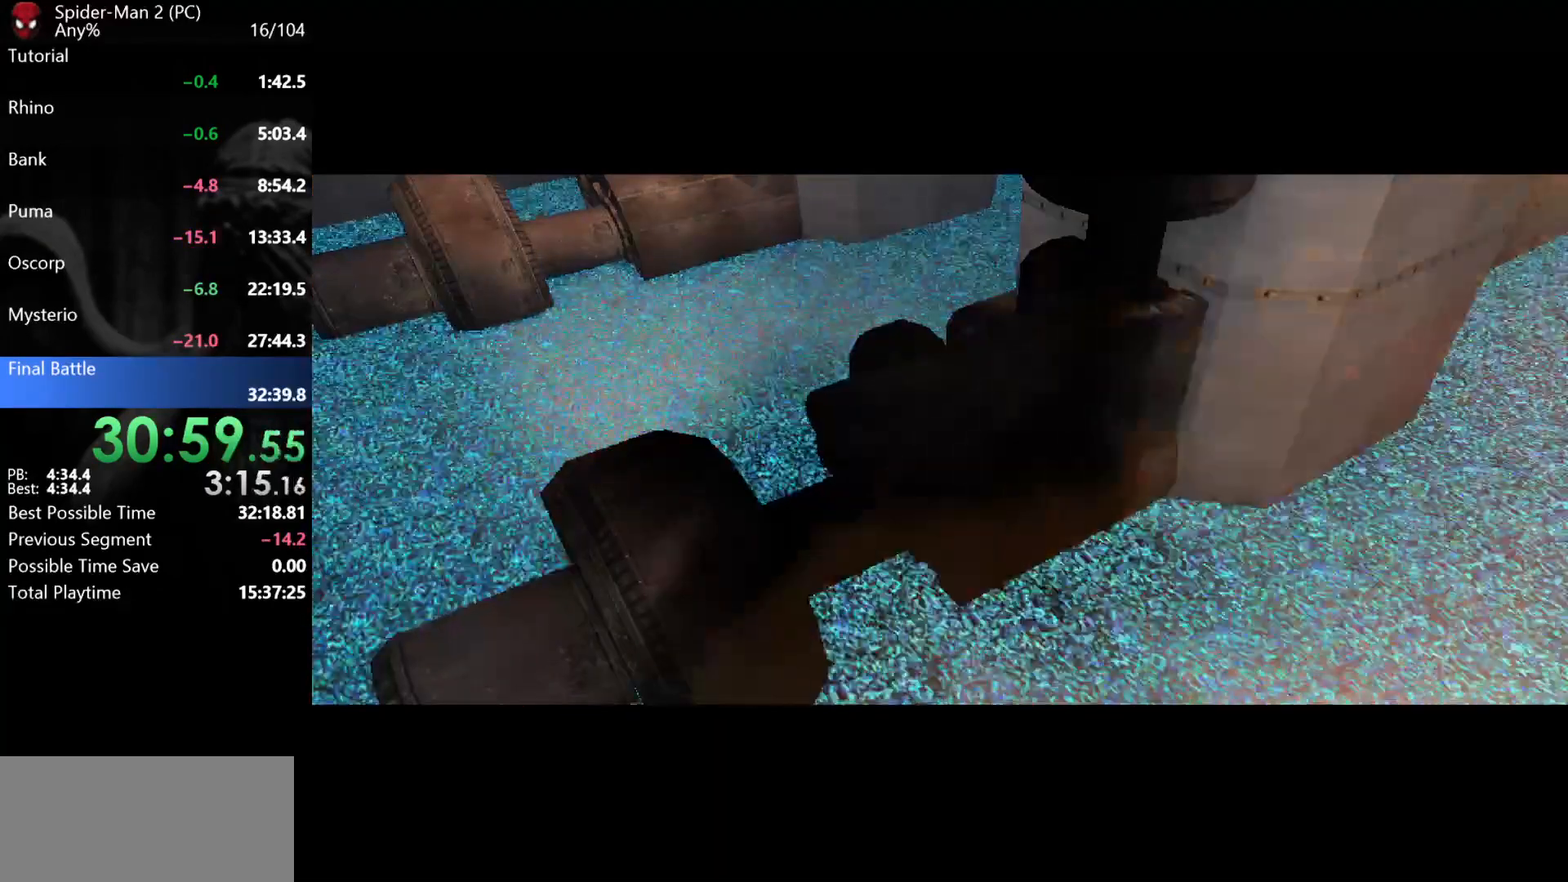
{"keys": ["s"], "mouse": [], "events": []}
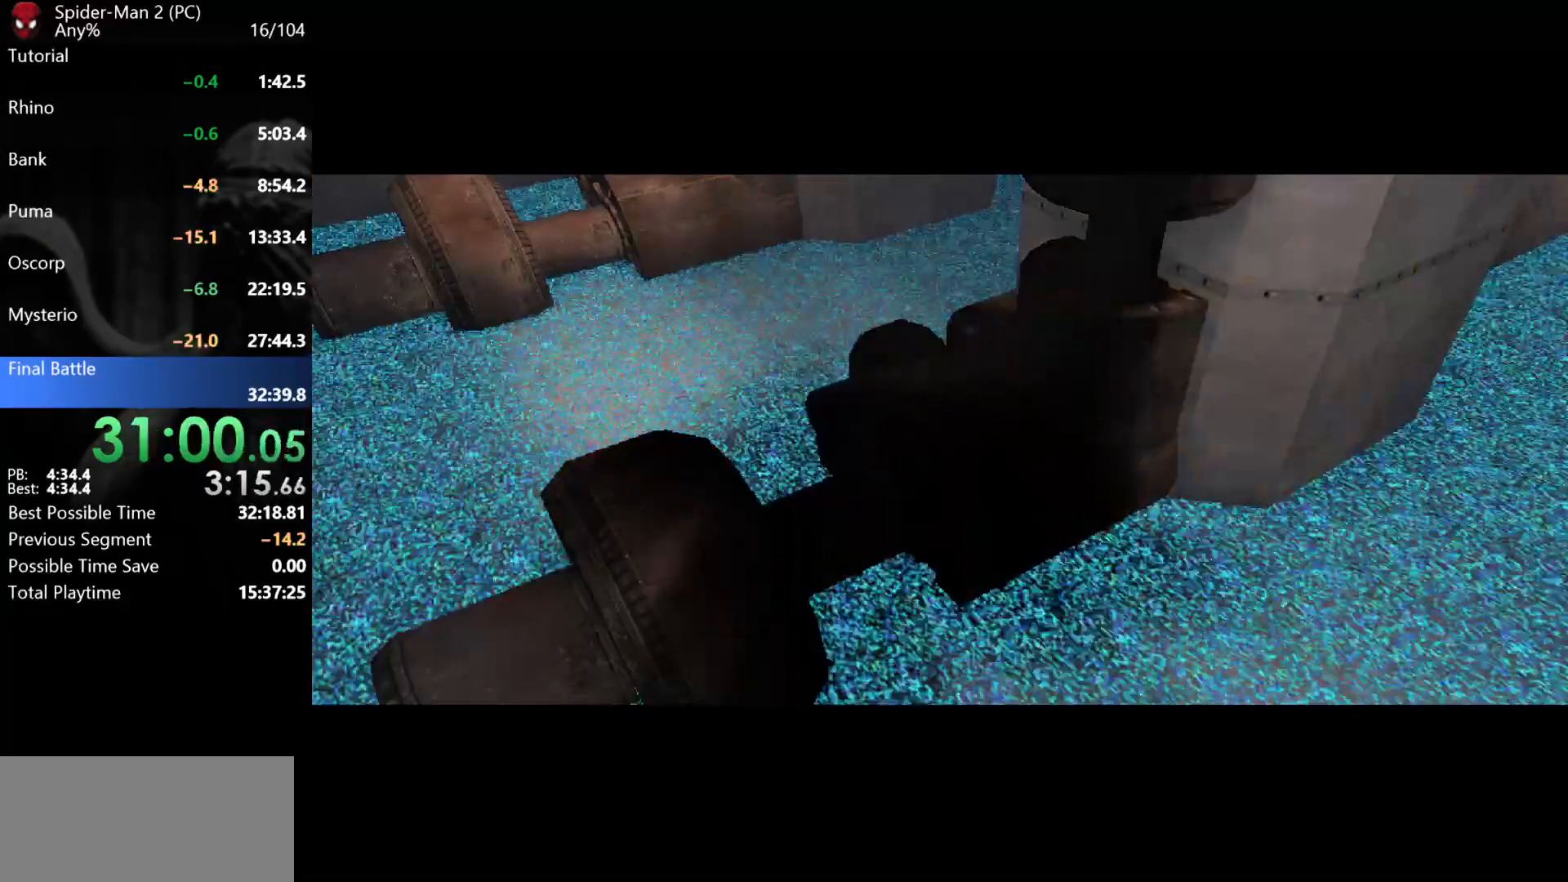
{"keys": ["s"], "mouse": [], "events": []}
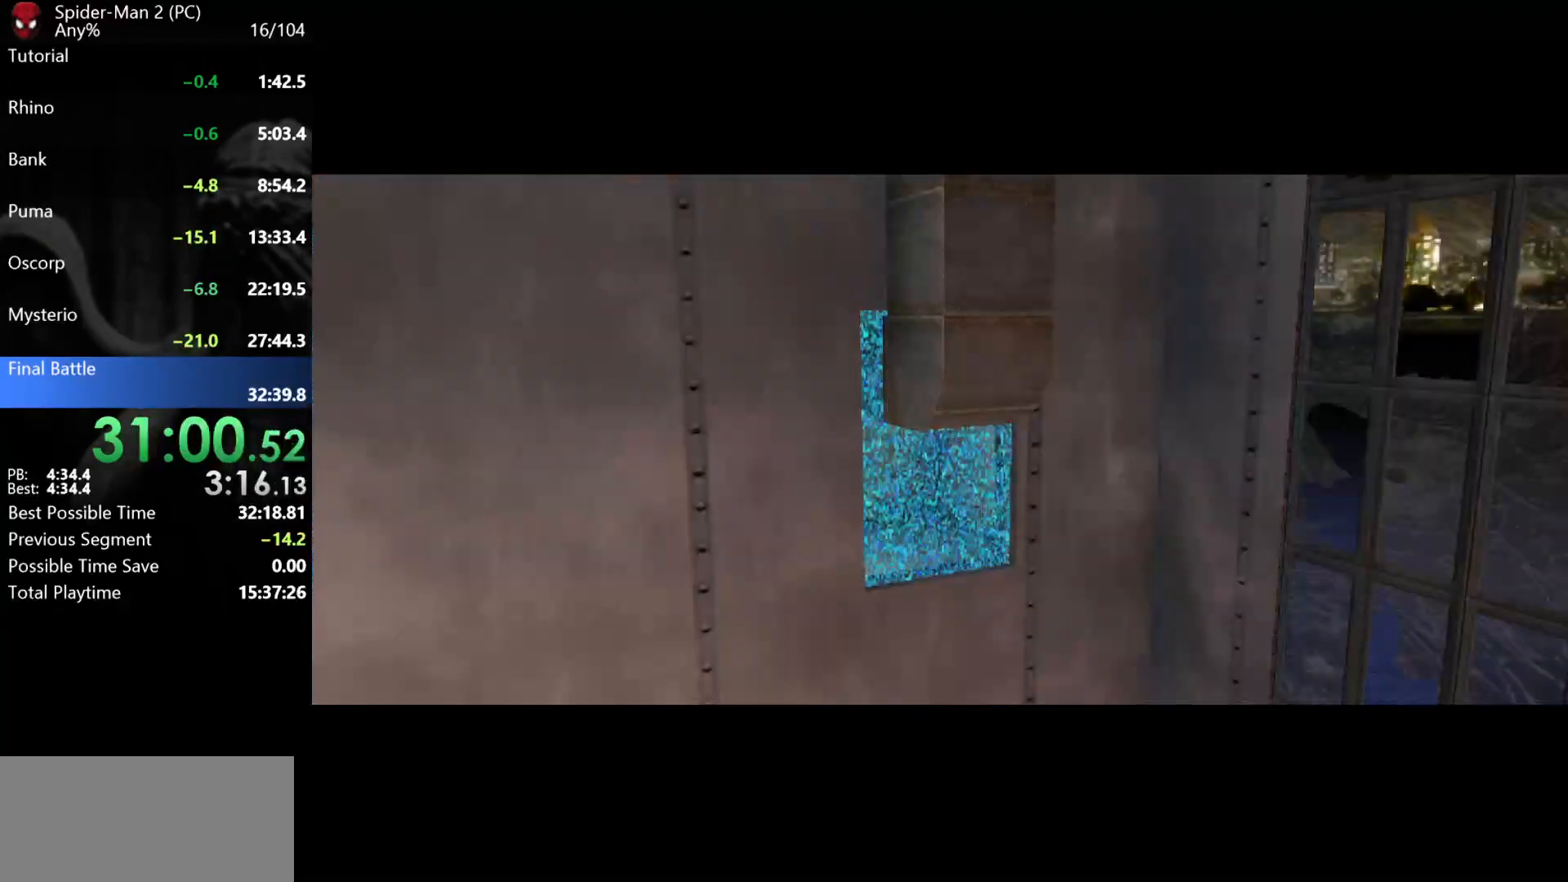
{"keys": ["s"], "mouse": [], "events": []}
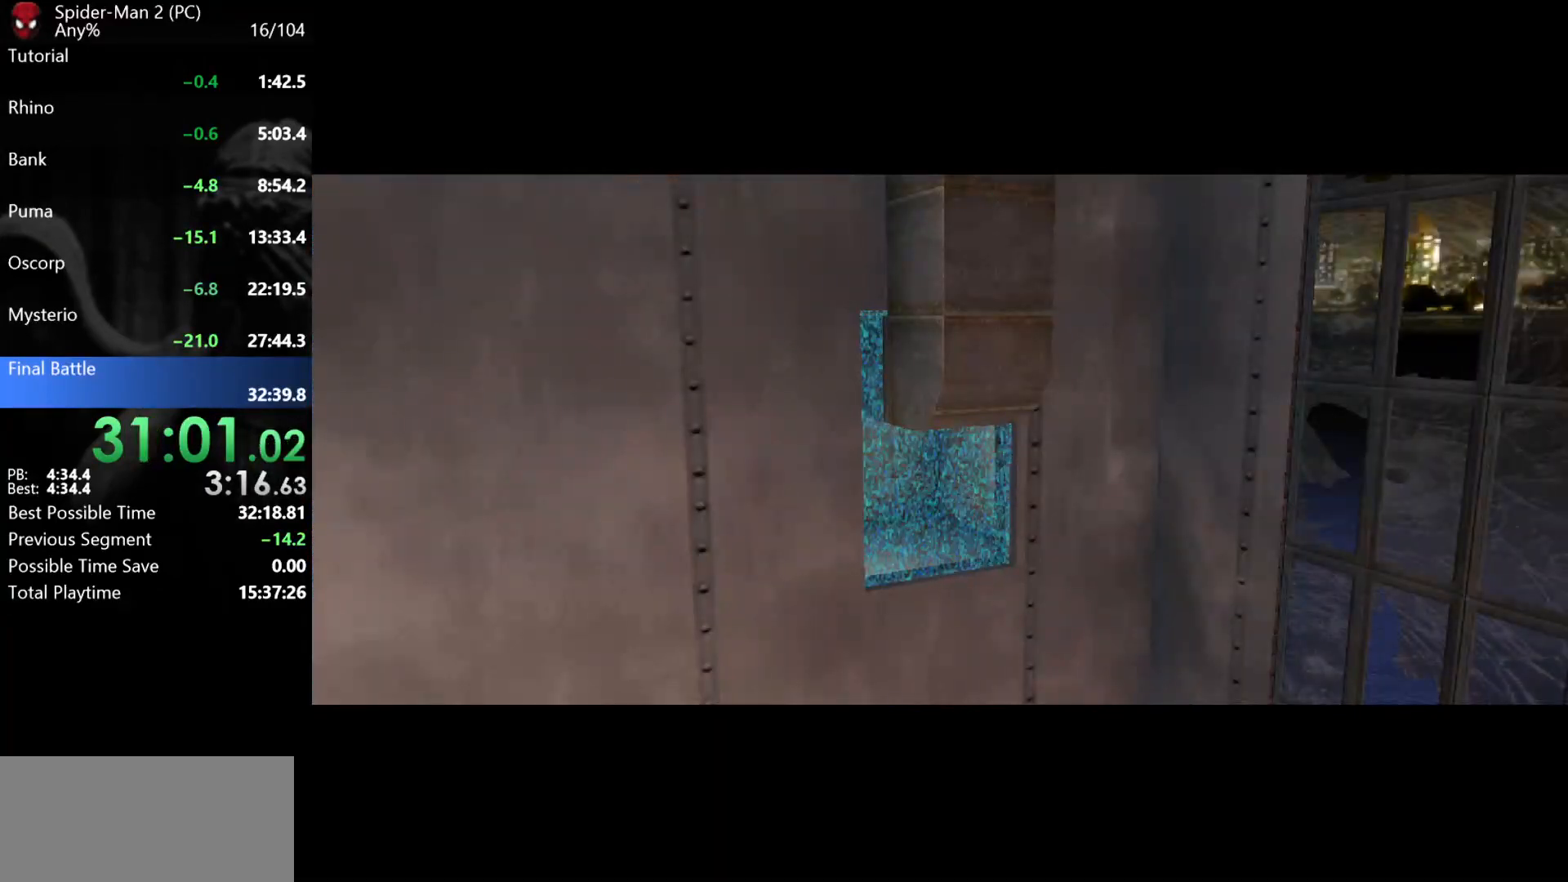
{"keys": ["s"], "mouse": [], "events": []}
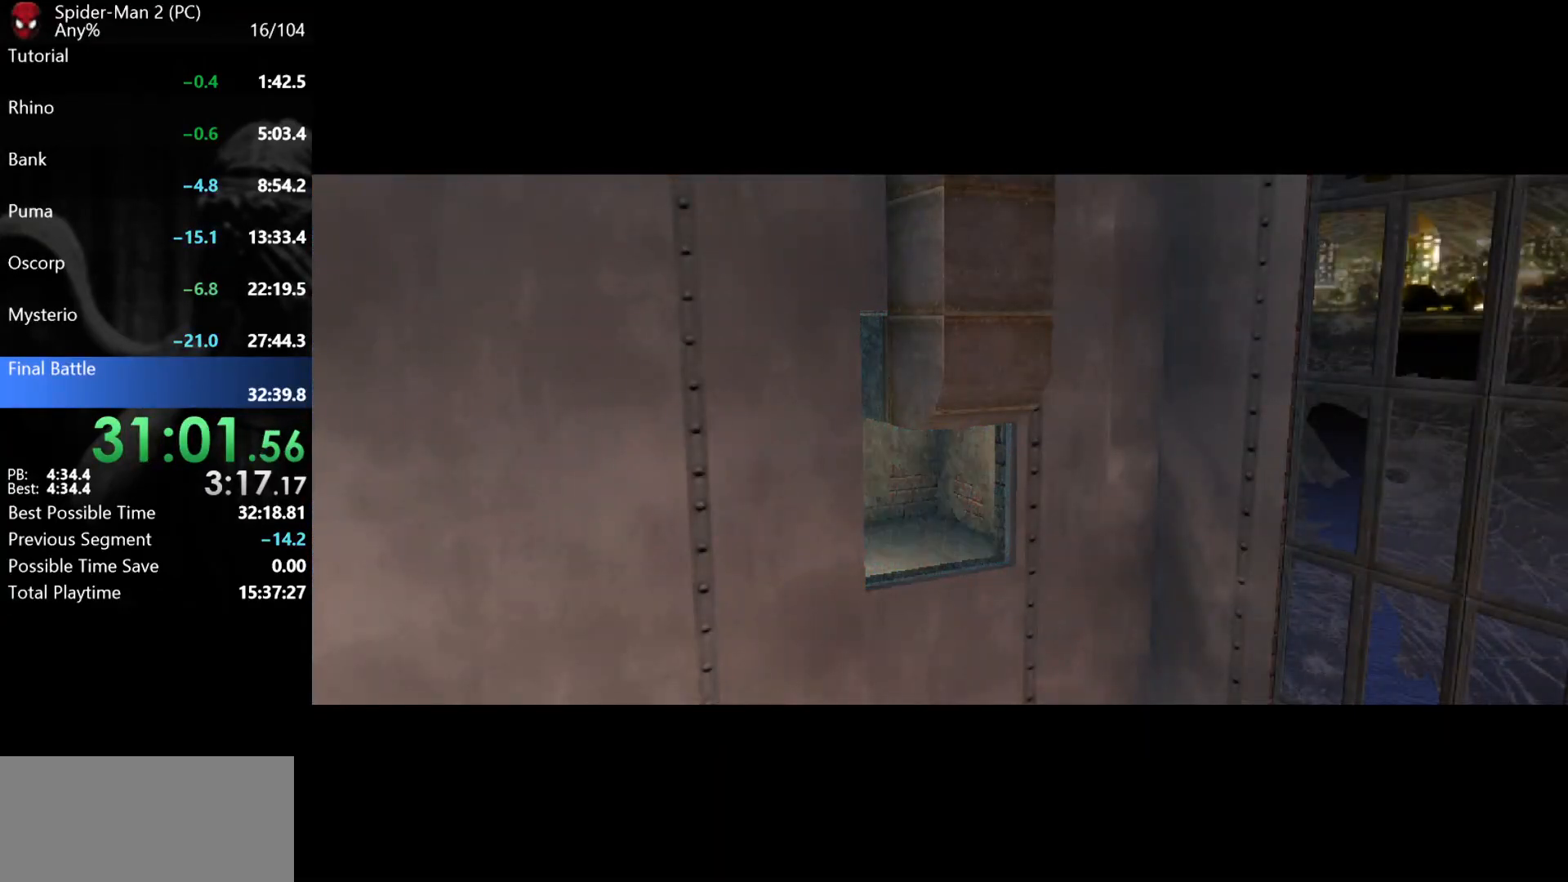
{"keys": ["s"], "mouse": [], "events": []}
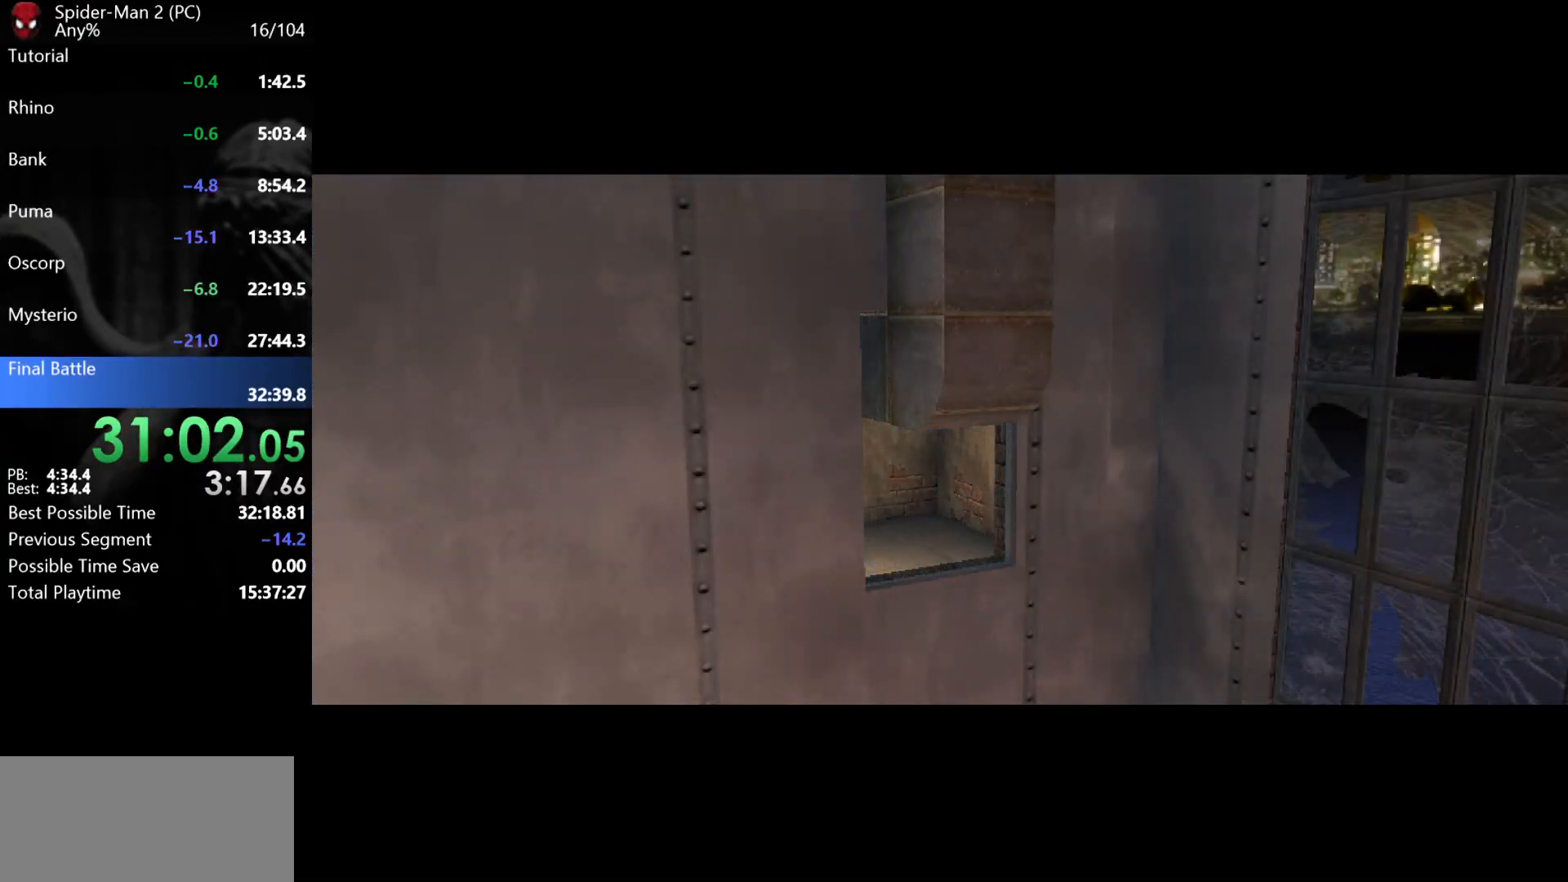
{"keys": ["s"], "mouse": [], "events": []}